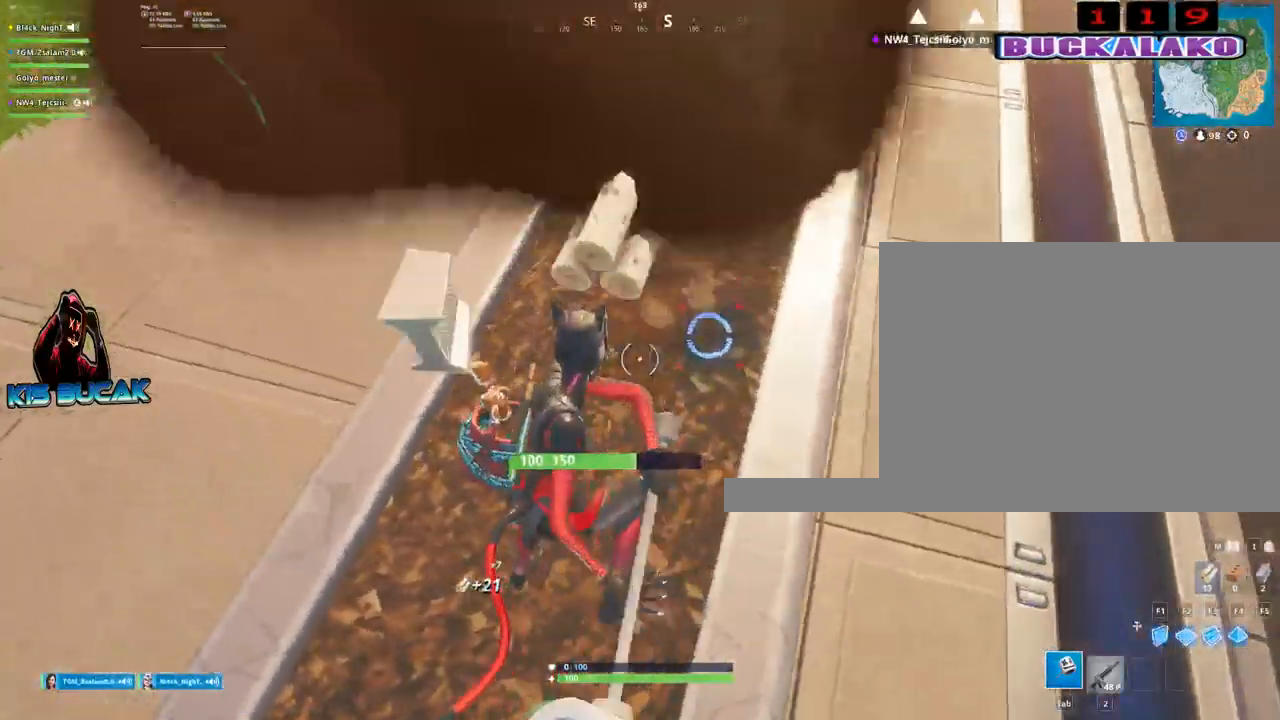
Gameplay with keyboard and mouse; each line is a JSON object with the keys and mouse buttons held at the frame after it. "events" lists presses ("down") and releases ("up") of "1", "2", "3", "4", "5", "a", "alt", "c", "caps_lock", "ctrl", "d", "e", "f", "g", "q", "r", "s", "shift", "space", "t", "tab", "v", "w", "x", "z", "mouse_left", "mouse_wheel" and "mouse_right" between this image and that frame as [ms after this image, input, new state], when the widget could be followed in between. "mouse_left", "mouse_wheel", "mouse_right" = the "left", "wheel", "right" buttons of the "mouse" list. No other keys are recorded. "wheel" means that the mouse wheel is clicked or scrolled. "mouse_move" is the direction in which the mouse moves at that frame (one of eight, or "still"), when it could be read.
{"keys": ["4", "w"], "mouse": [], "mouse_move": "still", "events": [[100, "mouse_left", "up"], [250, "a", "up"], [434, "4", "down"]]}
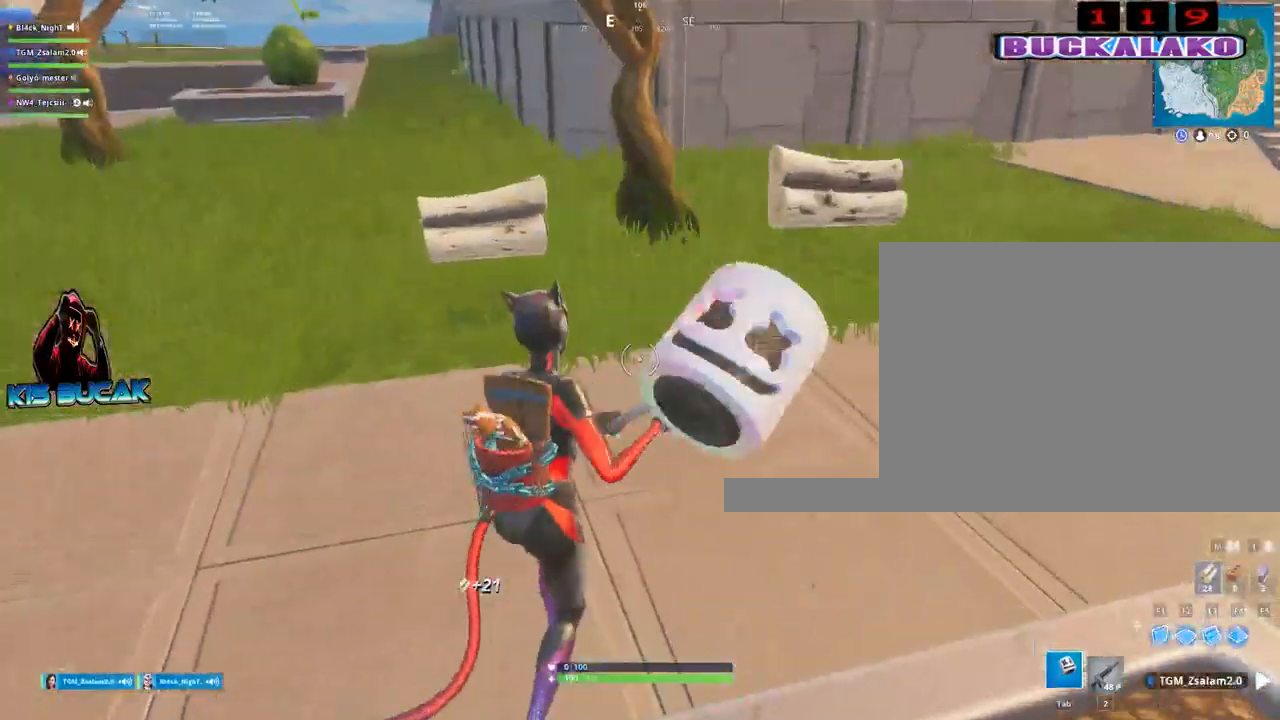
{"keys": ["w"], "mouse": [], "mouse_move": "still", "events": [[17, "4", "up"], [17, "tab", "down"], [117, "tab", "up"]]}
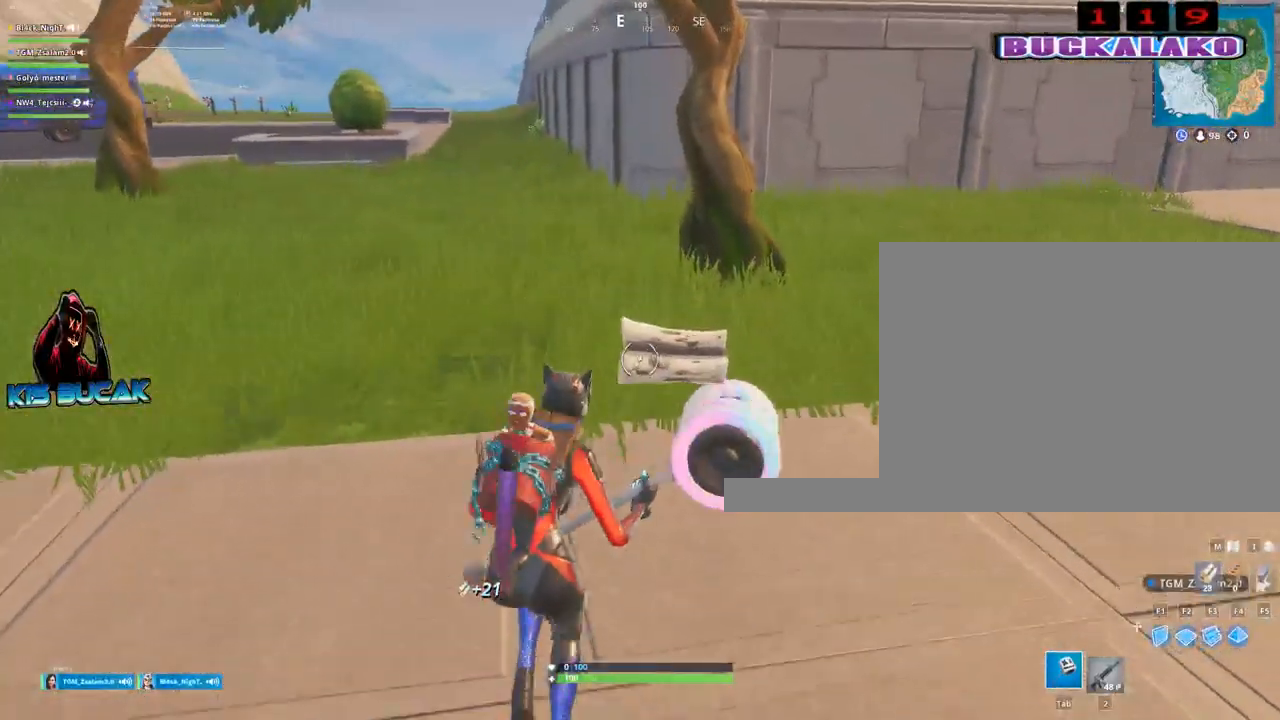
{"keys": ["w"], "mouse": [], "mouse_move": "still", "events": []}
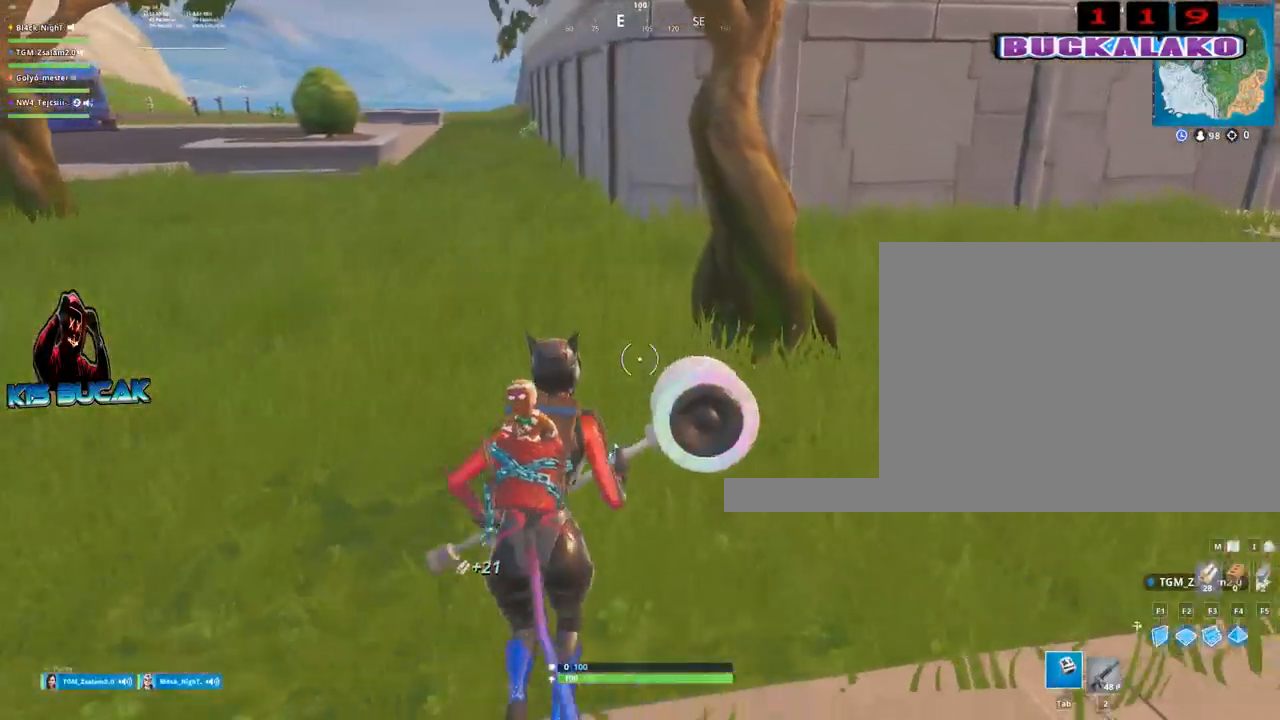
{"keys": ["d", "w"], "mouse": [], "mouse_move": "still", "events": [[384, "d", "down"]]}
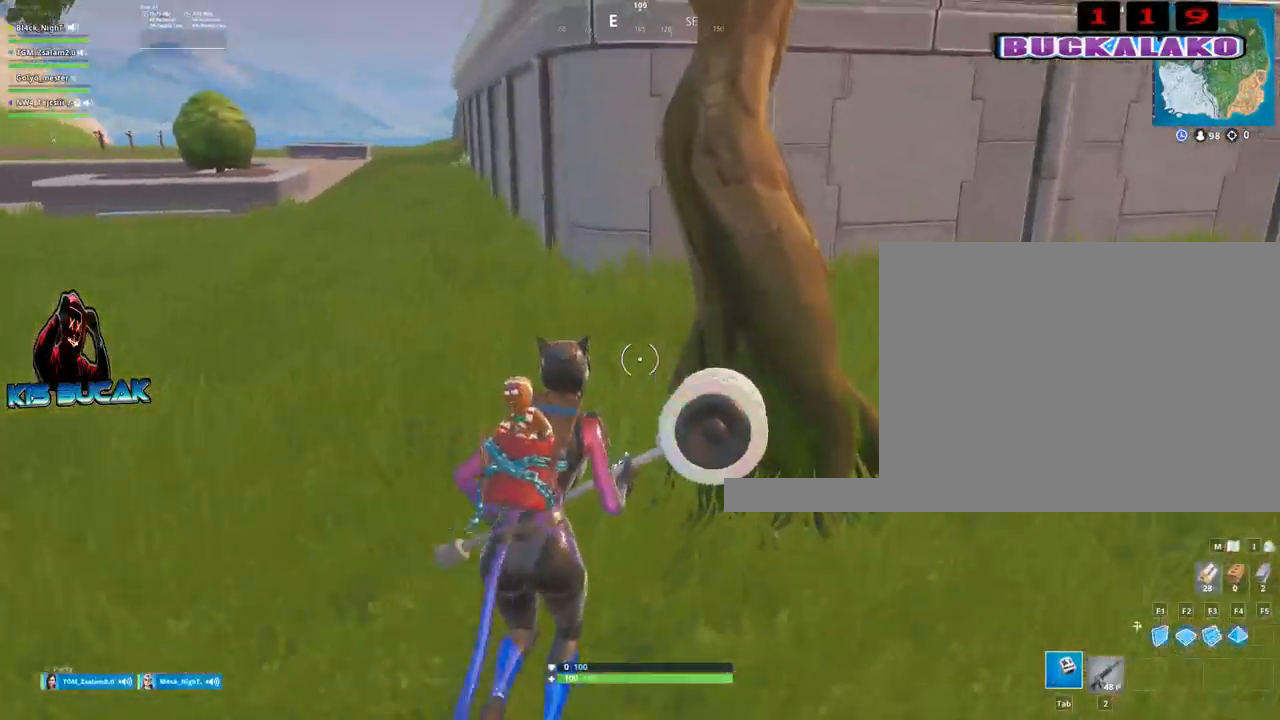
{"keys": ["a", "s"], "mouse": ["left"], "mouse_move": "up-left", "events": [[167, "mouse_left", "down"], [167, "w", "up"], [350, "d", "up"], [400, "a", "down"], [400, "s", "down"]]}
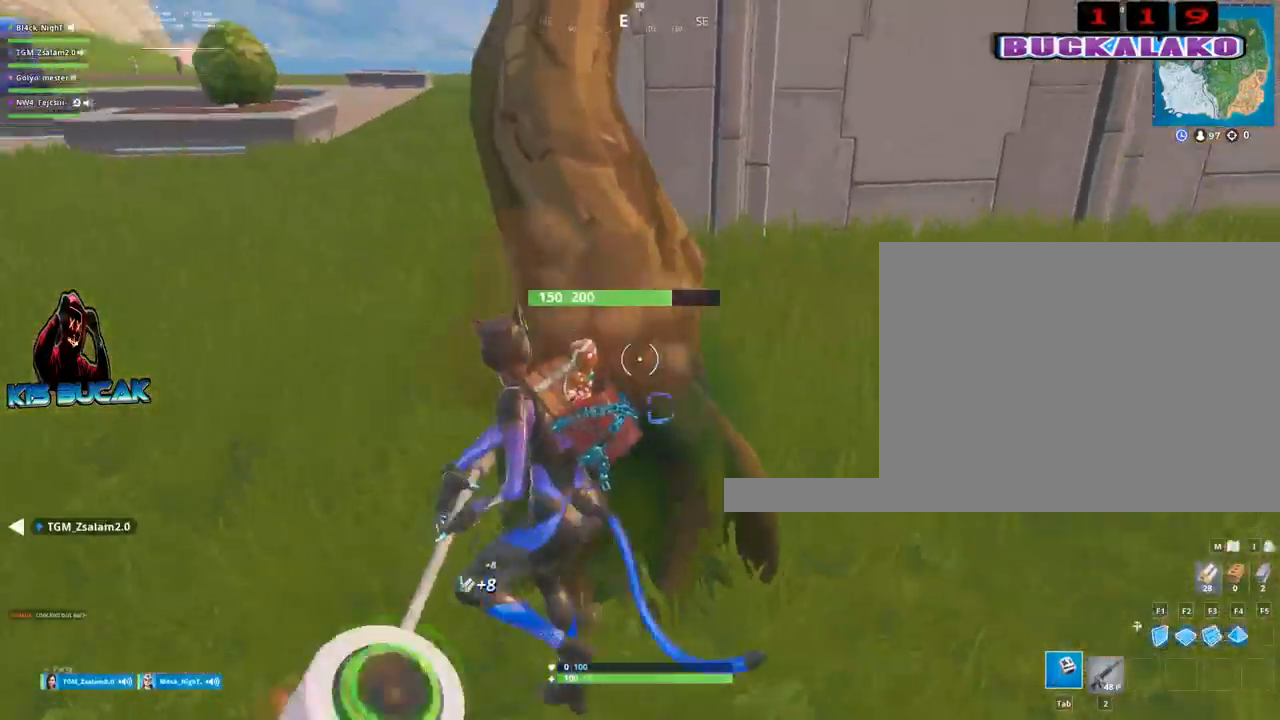
{"keys": ["s"], "mouse": ["left"], "mouse_move": "left", "events": [[184, "d", "down"], [234, "a", "up"], [234, "s", "up"], [467, "s", "down"], [500, "d", "up"]]}
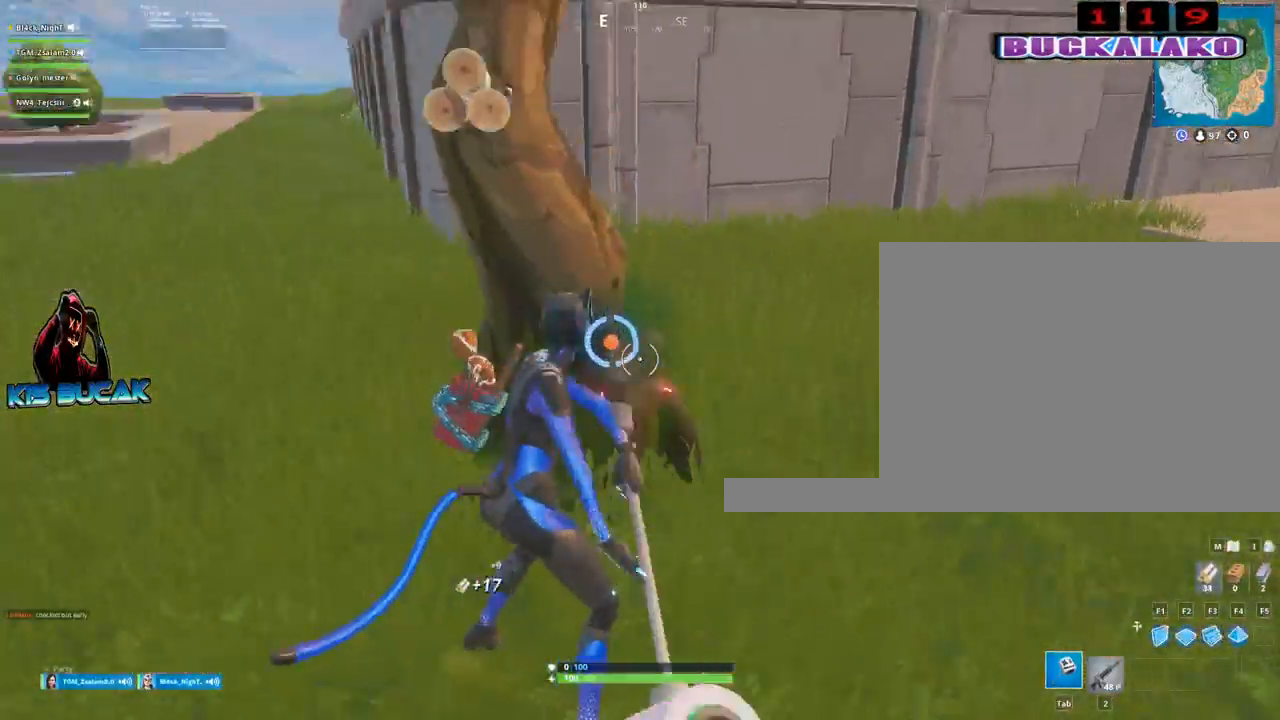
{"keys": ["a", "w"], "mouse": ["left"], "mouse_move": "right", "events": [[100, "a", "down"], [200, "s", "up"], [384, "w", "down"]]}
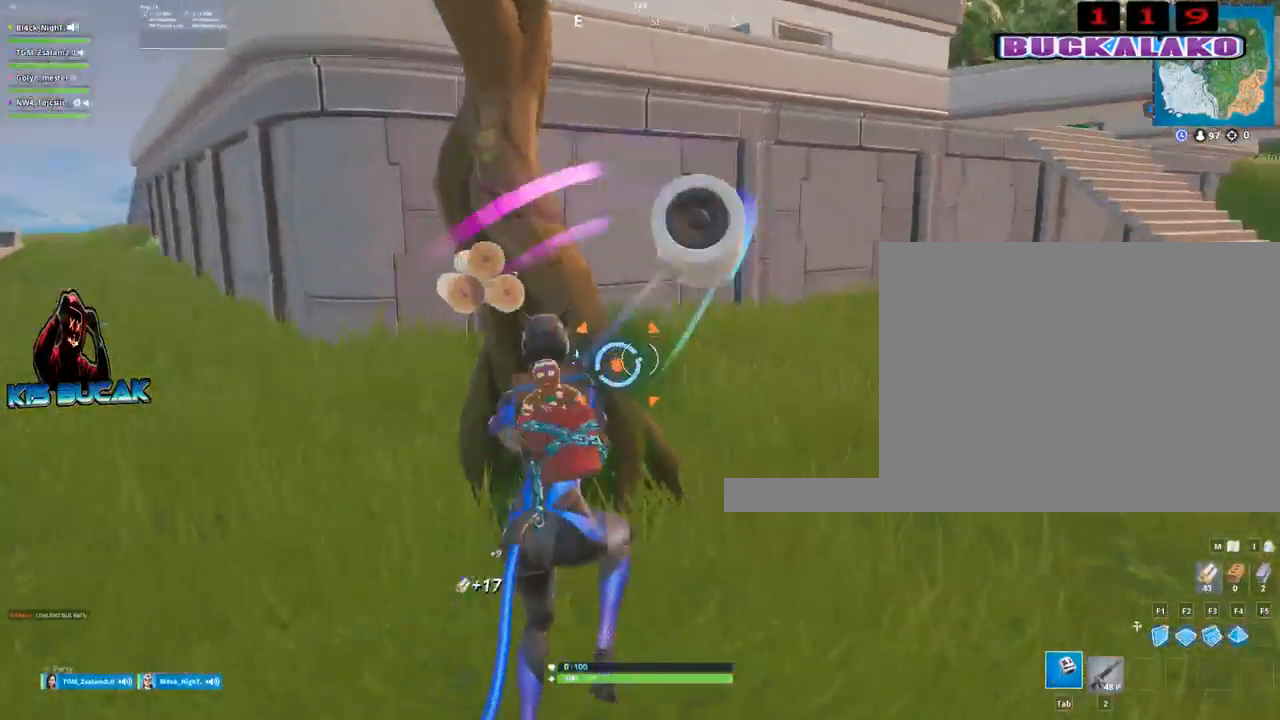
{"keys": ["a"], "mouse": [], "mouse_move": "down-left", "events": [[250, "space", "down"], [300, "w", "up"], [350, "space", "up"], [450, "mouse_left", "up"]]}
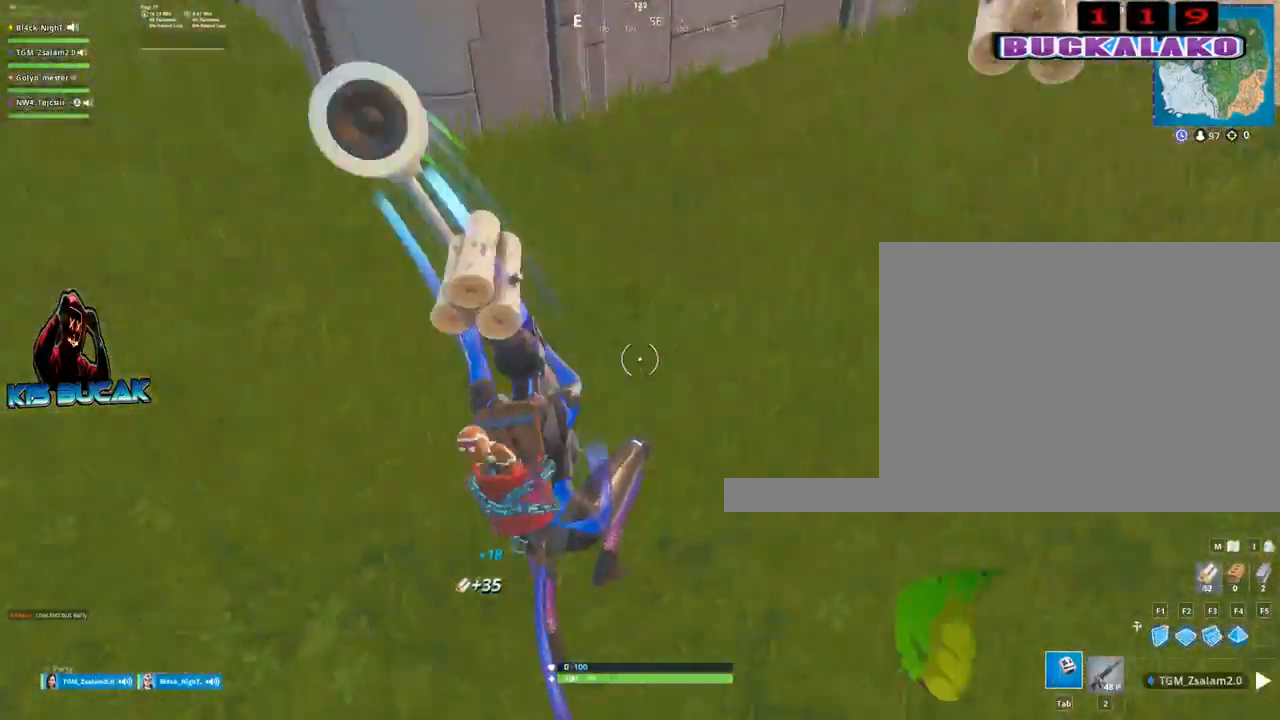
{"keys": ["w"], "mouse": [], "mouse_move": "up-left", "events": [[34, "w", "down"], [134, "a", "up"], [267, "4", "down"], [317, "tab", "down"], [367, "4", "up"], [417, "tab", "up"]]}
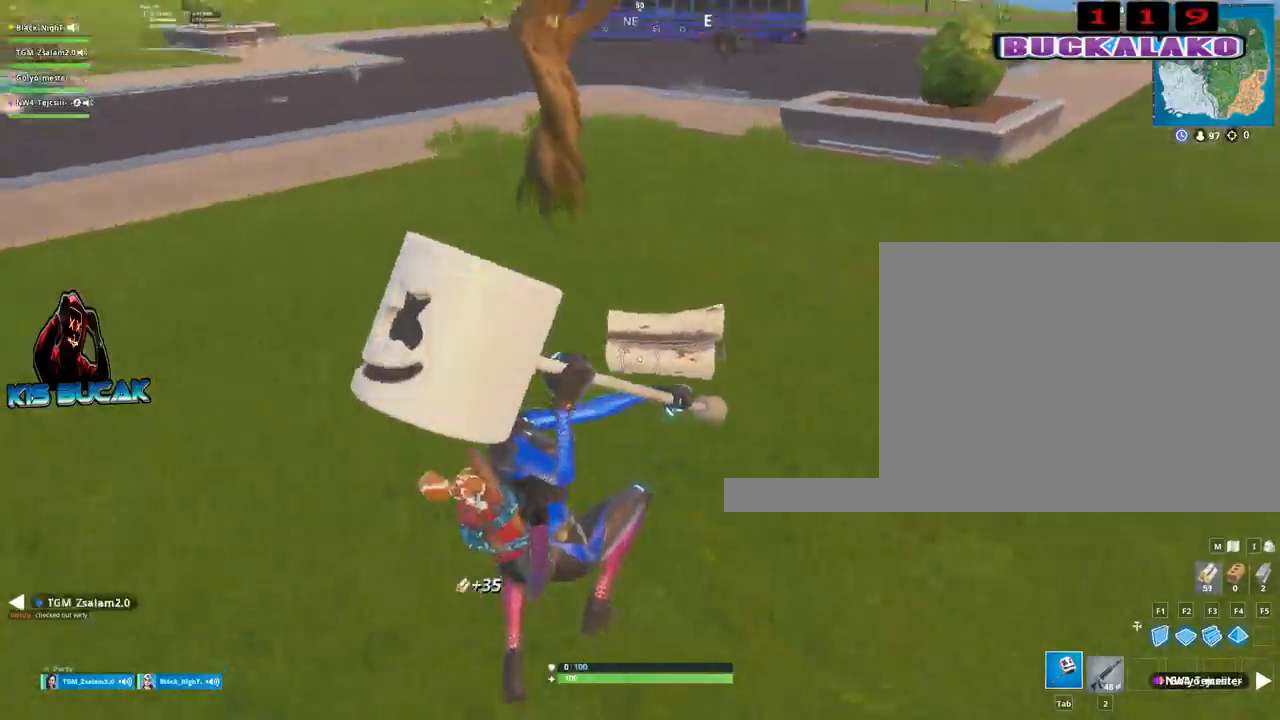
{"keys": ["a", "w"], "mouse": [], "mouse_move": "still", "events": [[284, "a", "down"]]}
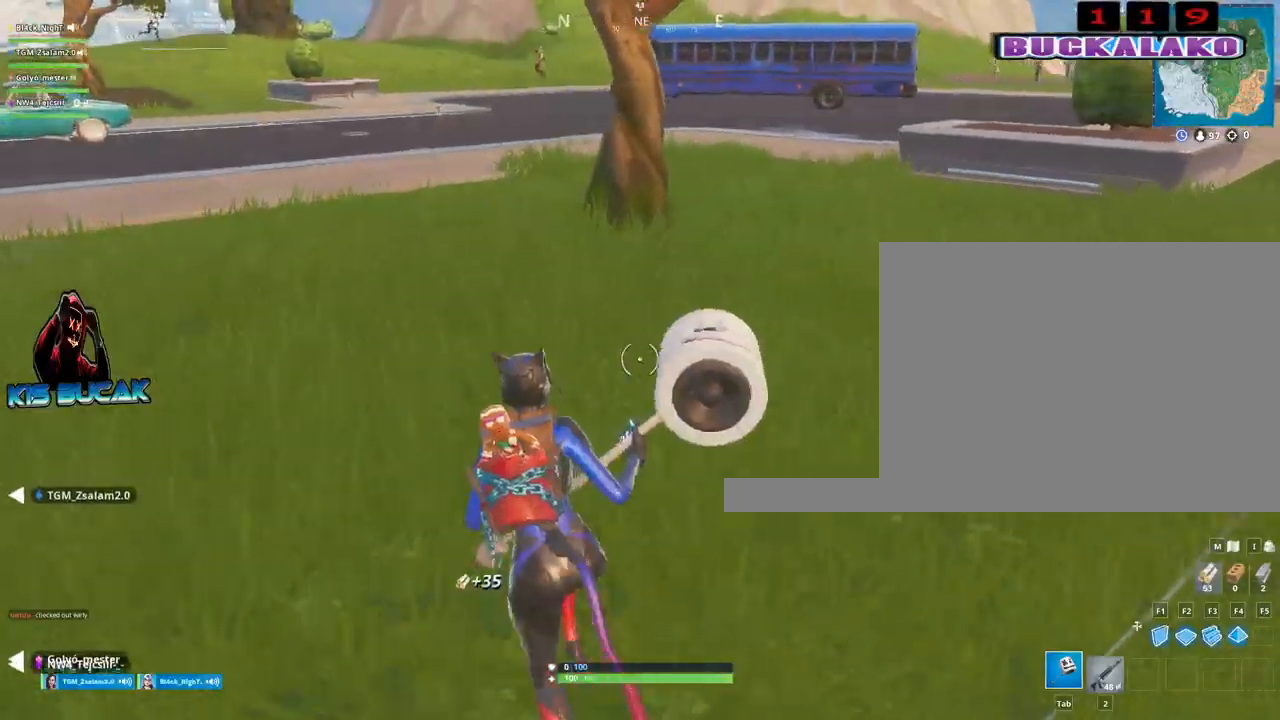
{"keys": ["w"], "mouse": [], "mouse_move": "still", "events": [[250, "a", "up"], [250, "space", "down"], [350, "space", "up"]]}
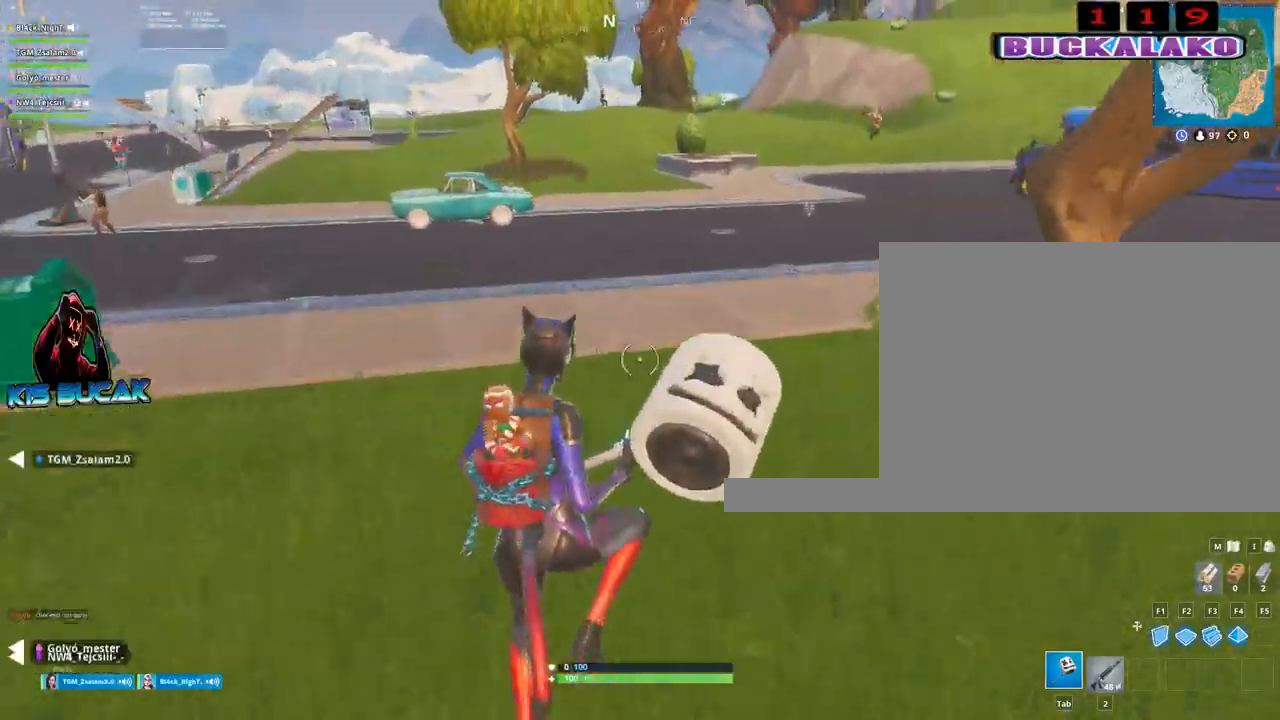
{"keys": ["d", "w"], "mouse": [], "mouse_move": "up", "events": [[467, "d", "down"]]}
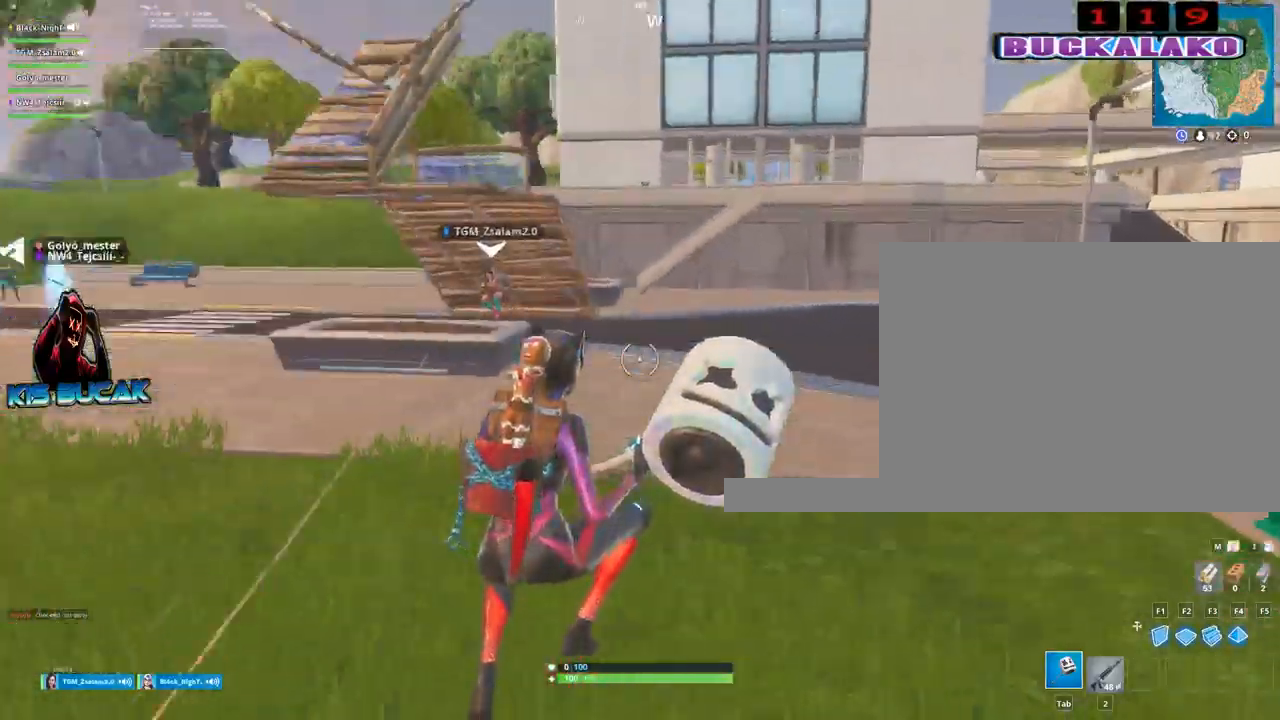
{"keys": ["w"], "mouse": ["left"], "mouse_move": "down-right", "events": [[334, "space", "down"], [384, "d", "up"], [434, "space", "up"], [484, "mouse_left", "down"]]}
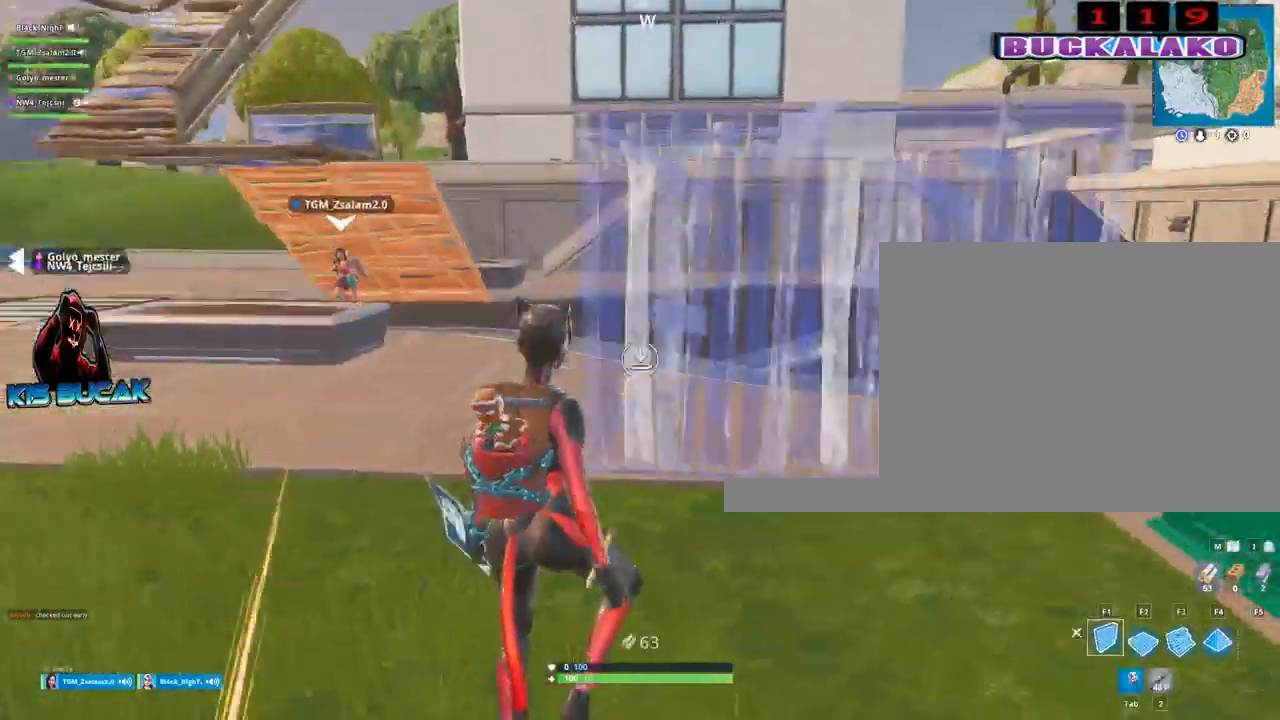
{"keys": ["d", "w"], "mouse": [], "mouse_move": "down", "events": [[250, "tab", "down"], [300, "mouse_left", "up"], [350, "tab", "up"], [450, "d", "down"]]}
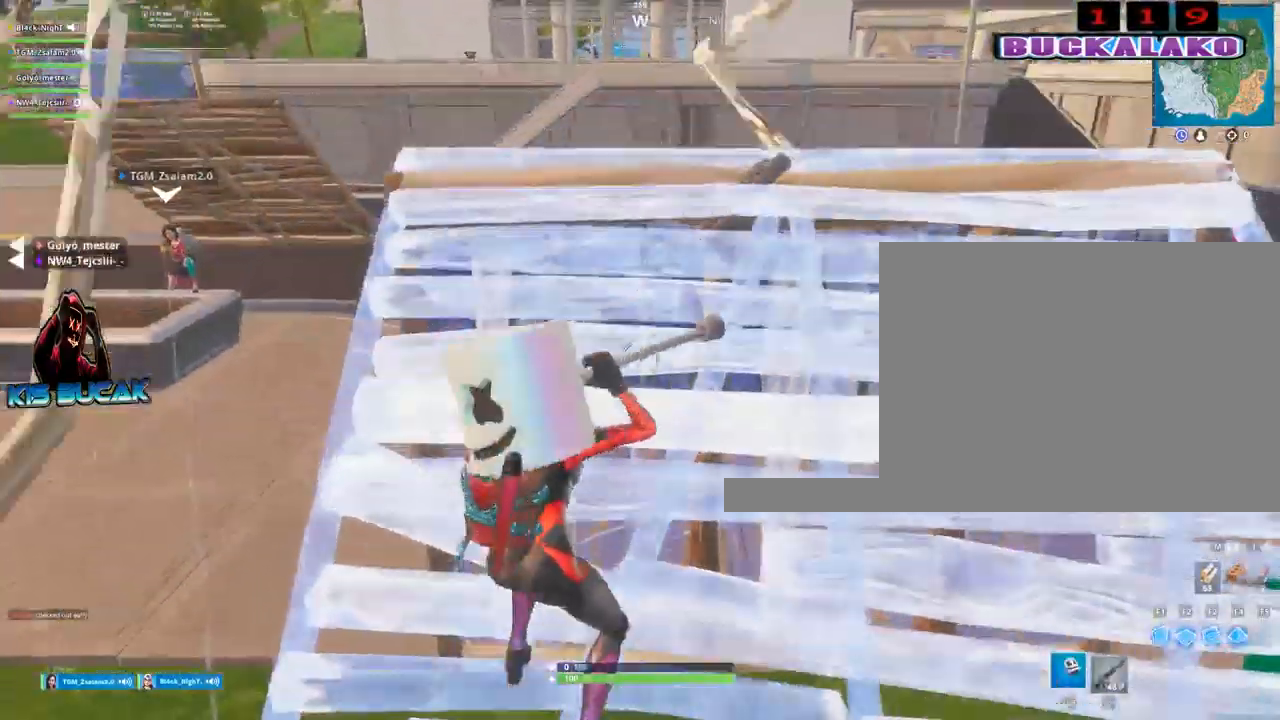
{"keys": ["d", "s"], "mouse": [], "mouse_move": "up-right", "events": [[84, "w", "up"], [234, "2", "down"], [317, "2", "up"], [500, "s", "down"]]}
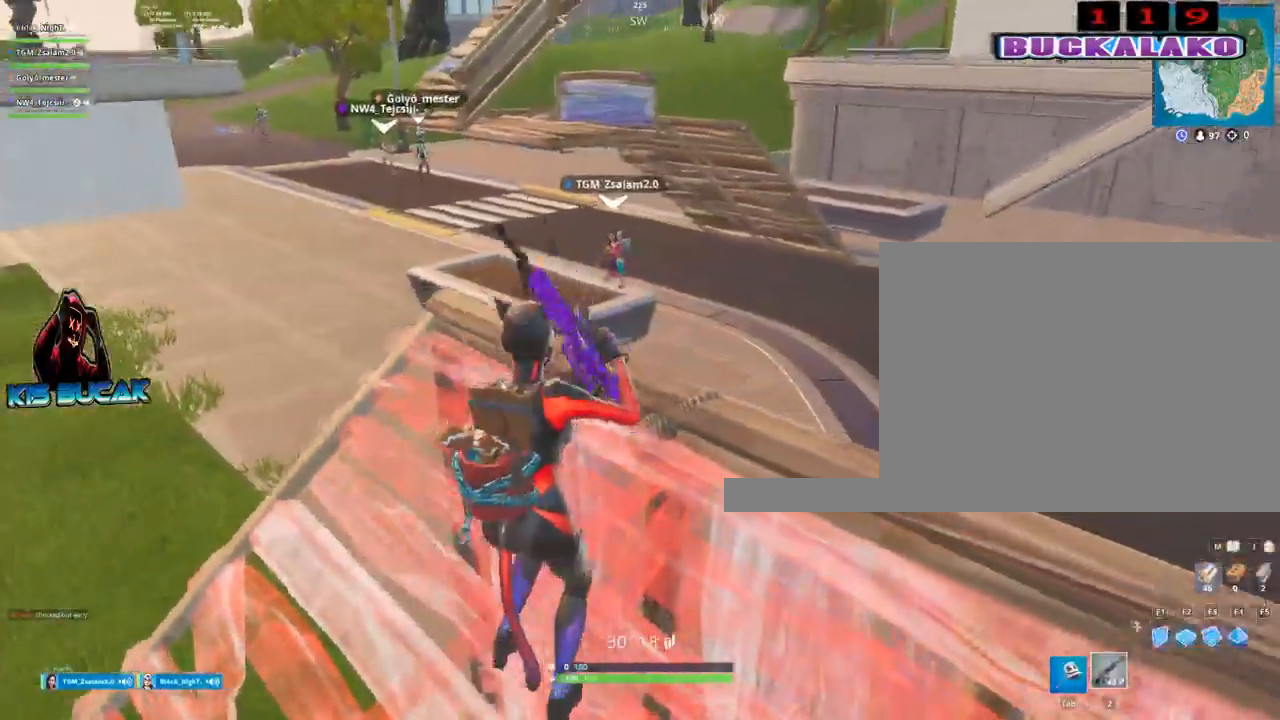
{"keys": ["d", "w"], "mouse": ["right"], "mouse_move": "still", "events": [[100, "s", "up"], [150, "mouse_right", "down"], [150, "v", "down"], [284, "v", "up"], [334, "w", "down"]]}
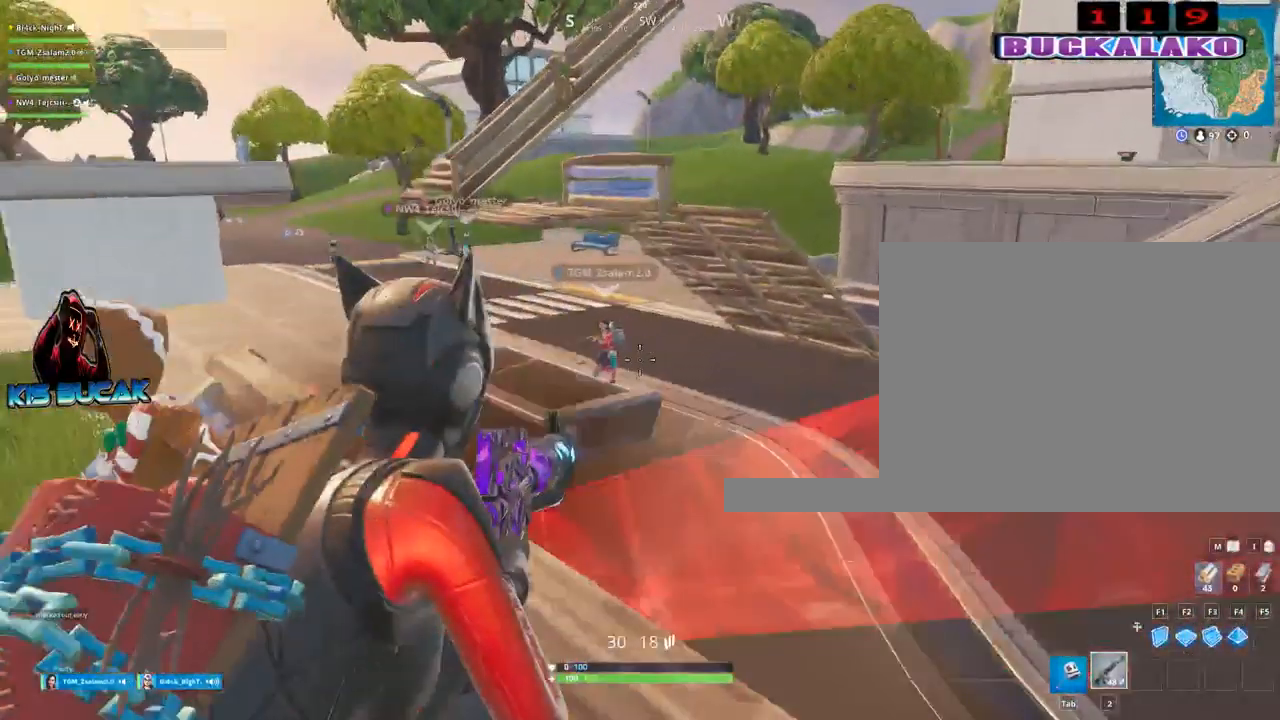
{"keys": ["d"], "mouse": ["left", "right"], "mouse_move": "down-left", "events": [[67, "mouse_left", "down"], [117, "d", "up"], [117, "w", "up"], [217, "a", "down"], [400, "a", "up"], [400, "d", "down"]]}